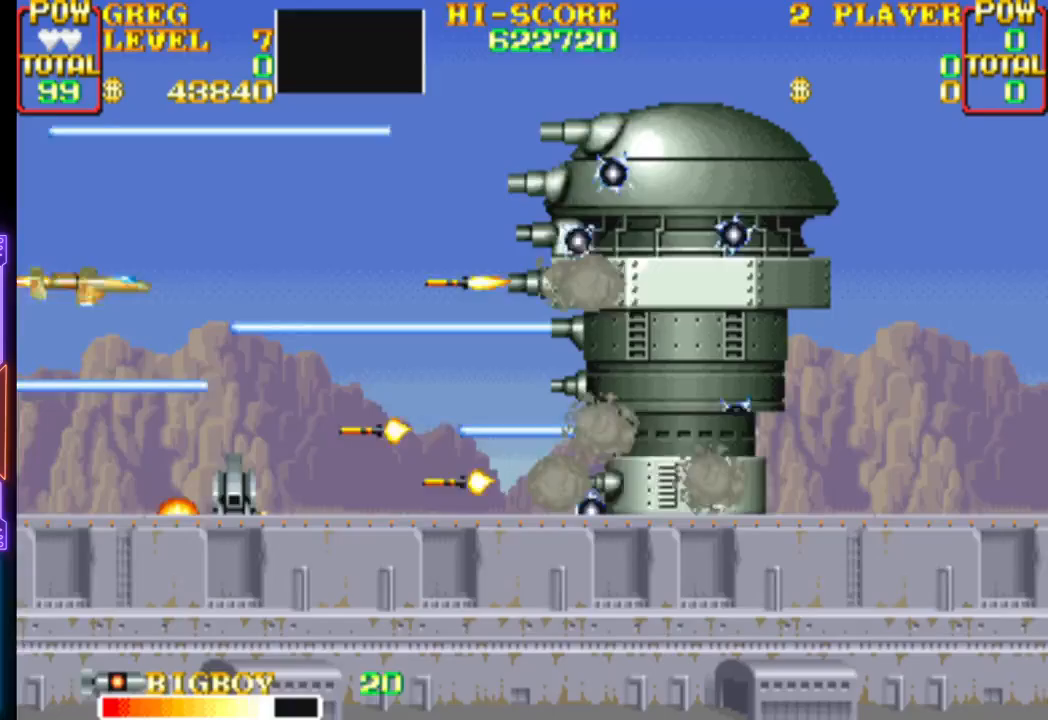
Gameplay with a controller (PlayStation layout); each line is a JSON object with the inputs held at the frame after it. "events" lists button and stick changes between this image and that frame as [ms after this image, input, new state], when the widget could be followed in between. Not read: left_stick right_stick.
{"buttons": ["DPAD_RIGHT"], "events": []}
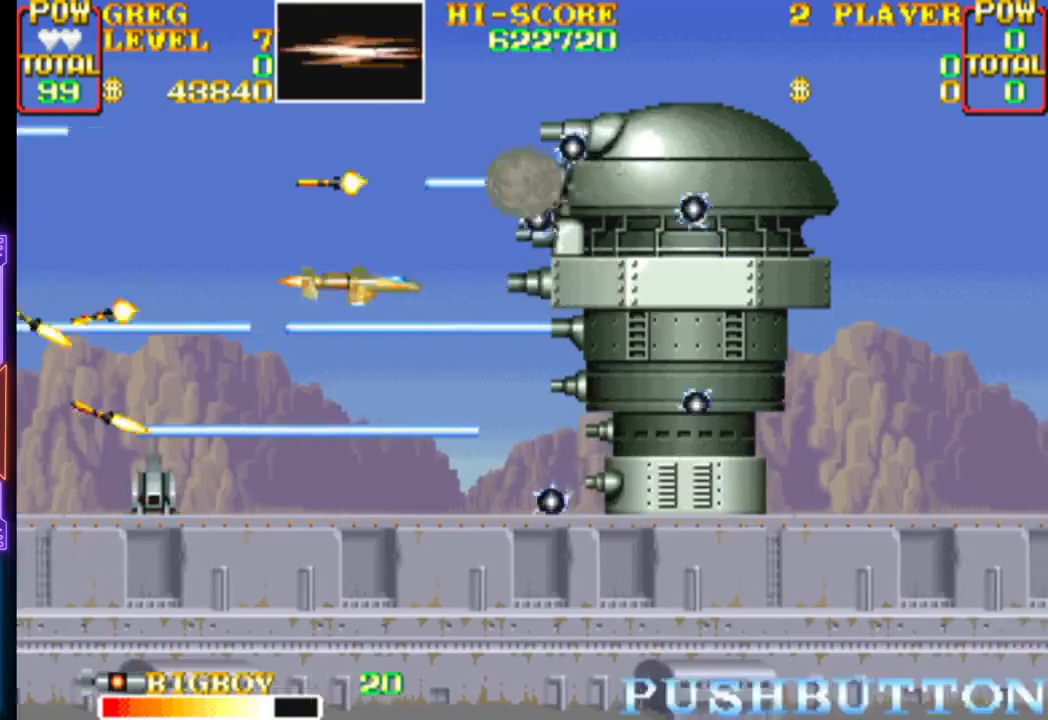
{"buttons": ["CROSS", "DPAD_RIGHT"], "events": [[283, "DPAD_UP", "down"], [417, "CROSS", "down"], [467, "DPAD_UP", "up"]]}
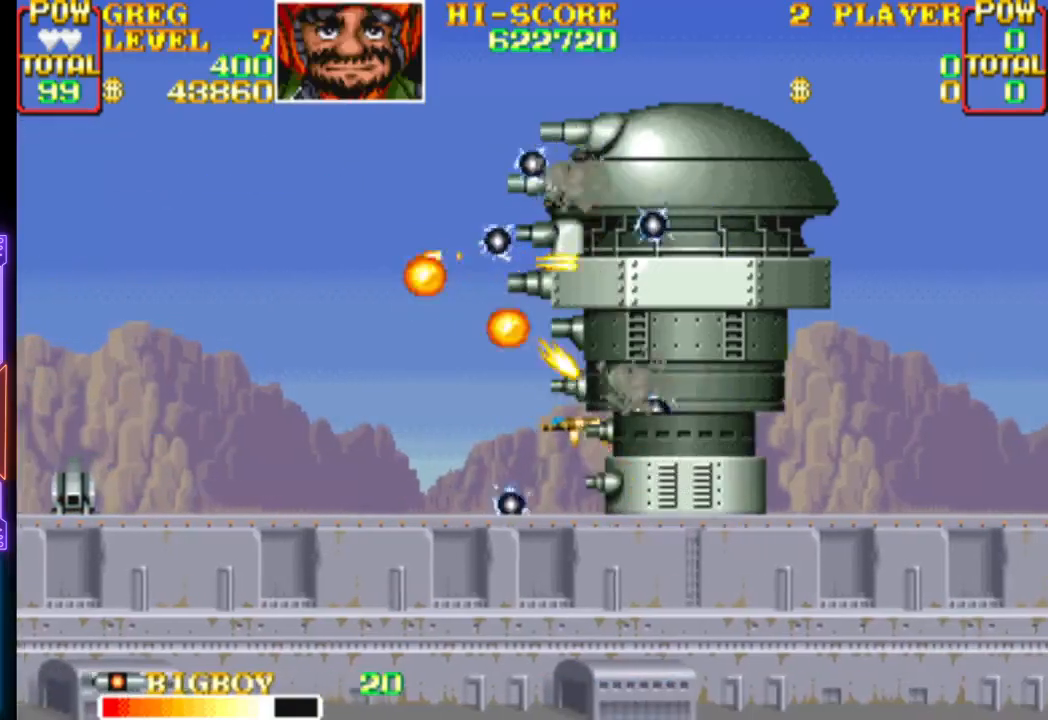
{"buttons": ["CROSS", "CIRCLE", "DPAD_UP"], "events": [[67, "CROSS", "up"], [117, "CROSS", "down"], [200, "CIRCLE", "down"], [283, "CROSS", "up"], [300, "CIRCLE", "up"], [333, "CIRCLE", "down"], [333, "CROSS", "down"], [333, "DPAD_RIGHT", "up"], [417, "CROSS", "up"], [450, "DPAD_UP", "down"], [467, "CROSS", "down"]]}
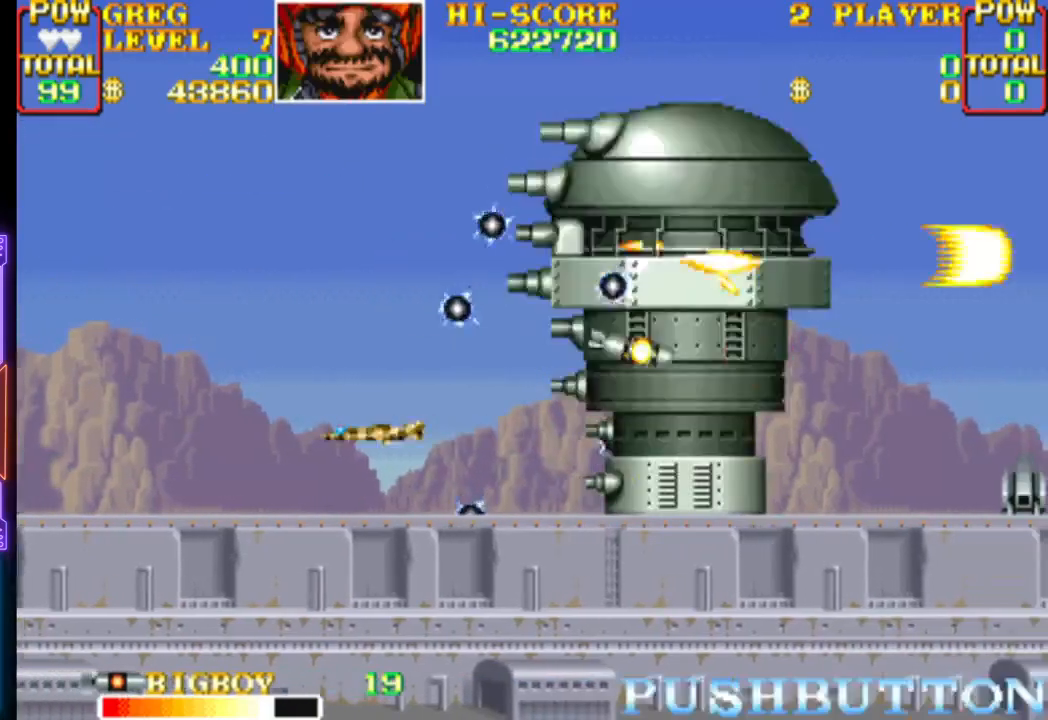
{"buttons": [], "events": [[33, "CROSS", "up"], [83, "CROSS", "down"], [167, "CROSS", "up"], [183, "CIRCLE", "up"], [183, "DPAD_LEFT", "down"], [217, "CIRCLE", "down"], [217, "CROSS", "down"], [300, "CROSS", "up"], [317, "CIRCLE", "up"], [367, "CIRCLE", "down"], [367, "CROSS", "down"], [367, "DPAD_UP", "up"], [467, "CIRCLE", "up"], [467, "CROSS", "up"], [483, "DPAD_LEFT", "up"]]}
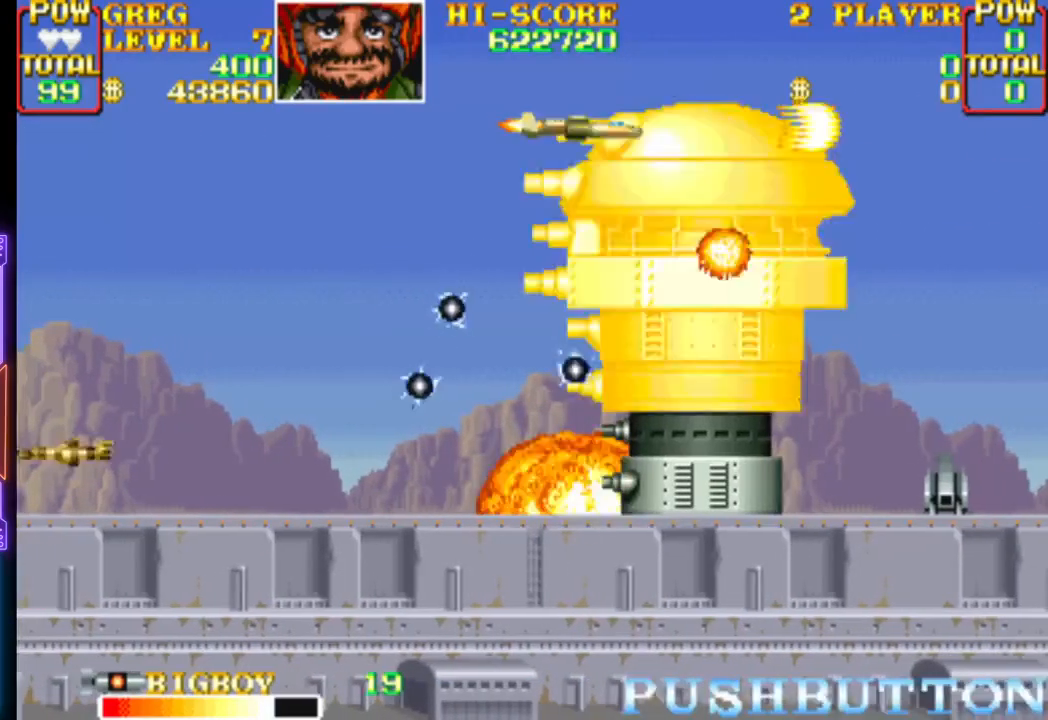
{"buttons": ["CROSS", "CIRCLE", "DPAD_DOWN", "DPAD_LEFT"], "events": [[17, "CIRCLE", "down"], [17, "CROSS", "down"], [117, "CIRCLE", "up"], [117, "CROSS", "up"], [133, "DPAD_LEFT", "down"], [183, "CIRCLE", "down"], [183, "CROSS", "down"], [200, "DPAD_LEFT", "up"], [267, "CIRCLE", "up"], [267, "CROSS", "up"], [317, "CIRCLE", "down"], [317, "CROSS", "down"], [400, "CROSS", "up"], [417, "CIRCLE", "up"], [417, "DPAD_DOWN", "down"], [417, "DPAD_LEFT", "down"], [467, "CIRCLE", "down"], [467, "CROSS", "down"]]}
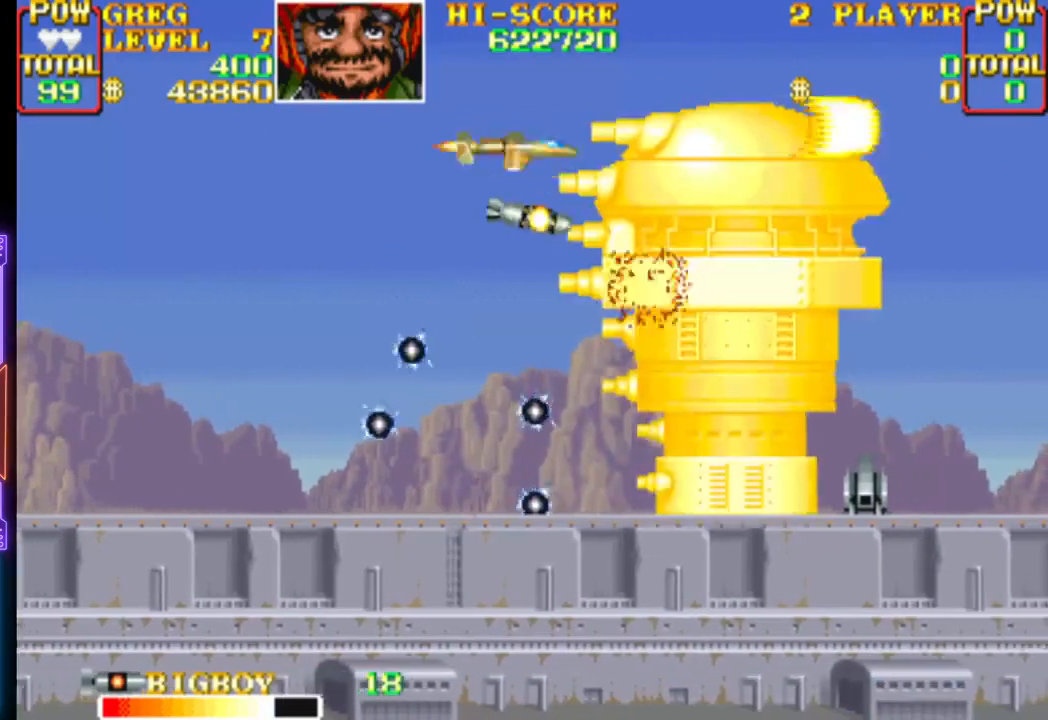
{"buttons": ["CROSS", "CIRCLE", "DPAD_LEFT"], "events": [[50, "CROSS", "up"], [50, "DPAD_LEFT", "up"], [67, "CIRCLE", "up"], [67, "DPAD_LEFT", "down"], [117, "CIRCLE", "down"], [117, "CROSS", "down"], [200, "CIRCLE", "up"], [200, "CROSS", "up"], [250, "CIRCLE", "down"], [250, "CROSS", "down"], [283, "DPAD_DOWN", "up"], [350, "CIRCLE", "up"], [350, "CROSS", "up"], [350, "DPAD_LEFT", "up"], [400, "CIRCLE", "down"], [400, "CROSS", "down"], [433, "DPAD_LEFT", "down"]]}
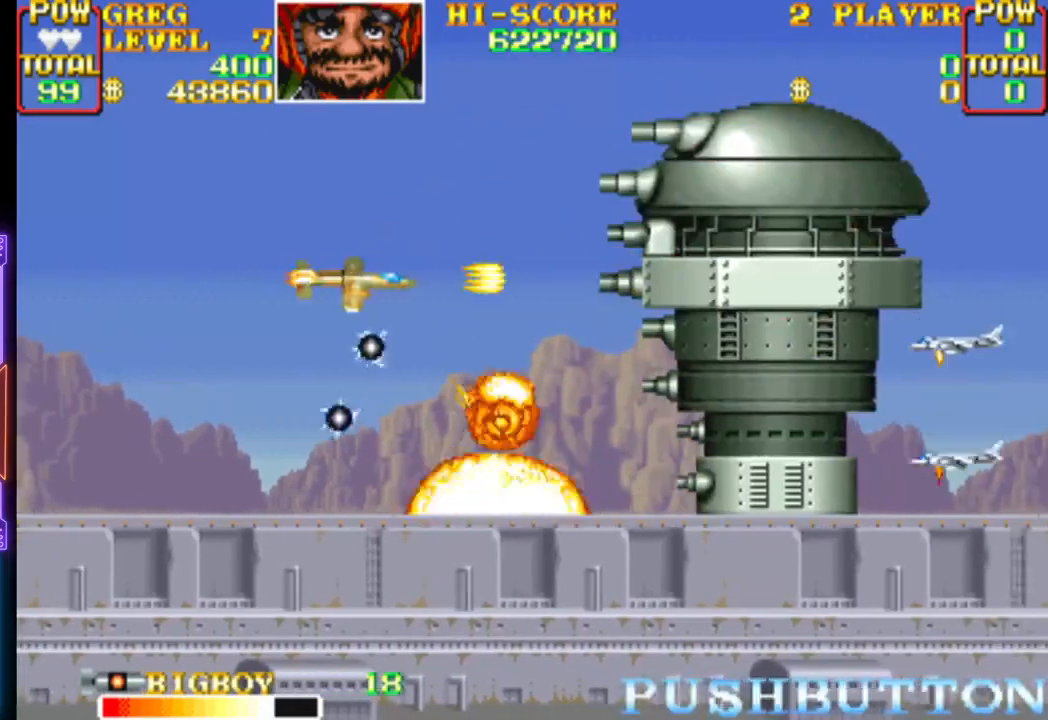
{"buttons": ["CROSS", "CIRCLE", "DPAD_DOWN"], "events": [[17, "CIRCLE", "up"], [183, "DPAD_LEFT", "up"], [217, "DPAD_LEFT", "down"], [350, "CIRCLE", "down"], [383, "DPAD_DOWN", "down"], [383, "DPAD_LEFT", "up"], [433, "DPAD_DOWN", "up"], [500, "DPAD_DOWN", "down"]]}
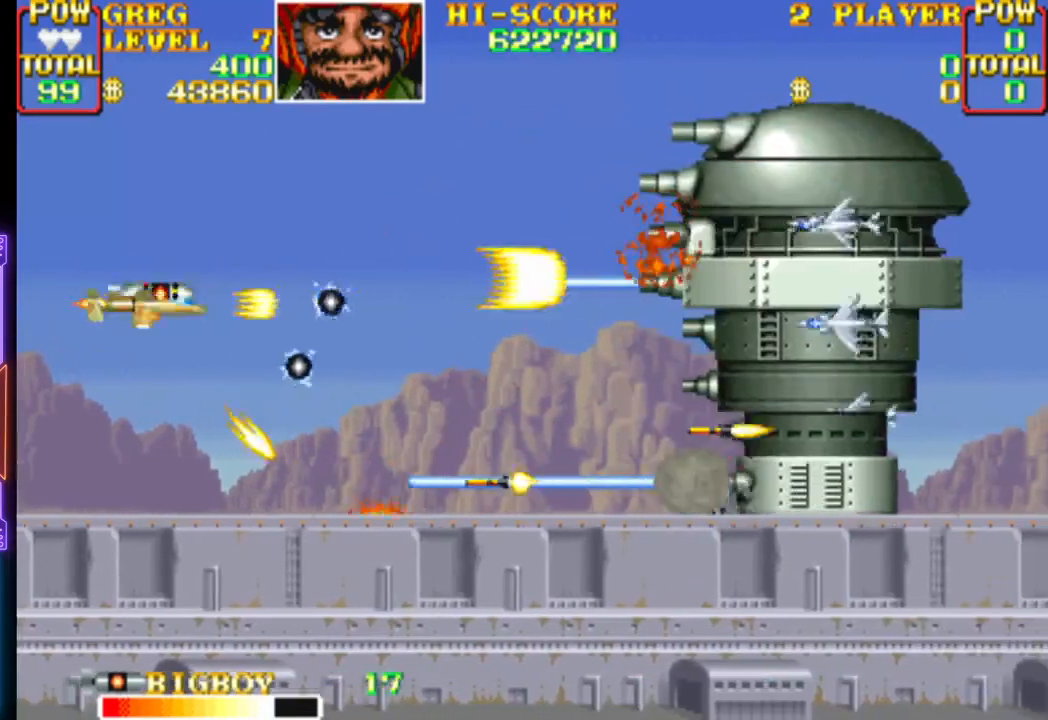
{"buttons": ["CROSS"], "events": [[33, "CIRCLE", "up"], [83, "DPAD_DOWN", "up"], [117, "CIRCLE", "down"], [217, "CIRCLE", "up"], [300, "CIRCLE", "down"], [417, "CIRCLE", "up"], [417, "DPAD_LEFT", "down"], [500, "DPAD_LEFT", "up"]]}
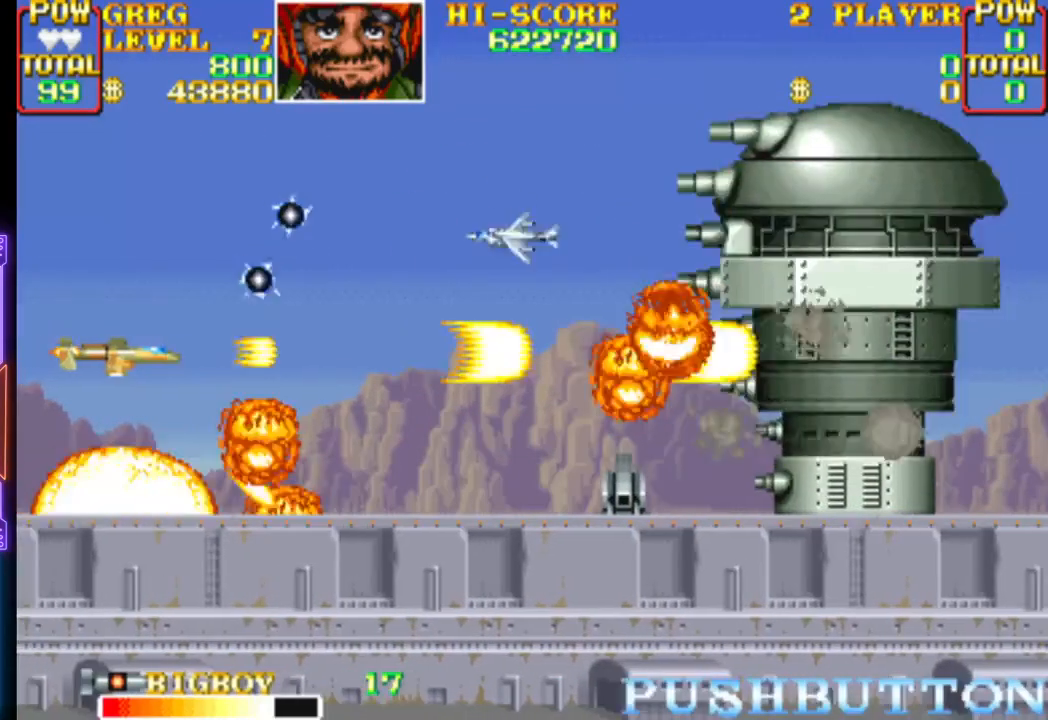
{"buttons": ["CROSS", "DPAD_RIGHT"], "events": [[17, "CIRCLE", "down"], [100, "CIRCLE", "up"], [233, "DPAD_RIGHT", "down"], [283, "CIRCLE", "down"], [417, "CIRCLE", "up"]]}
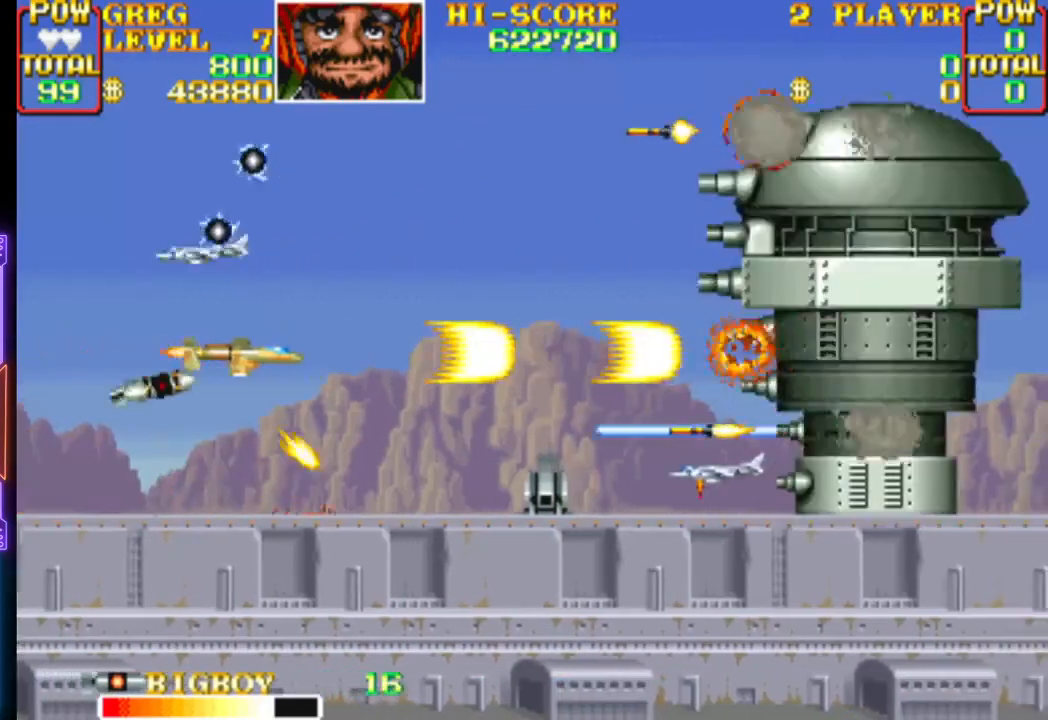
{"buttons": ["CROSS", "CIRCLE"], "events": [[117, "DPAD_RIGHT", "up"], [183, "CIRCLE", "down"], [317, "CIRCLE", "up"], [400, "CIRCLE", "down"]]}
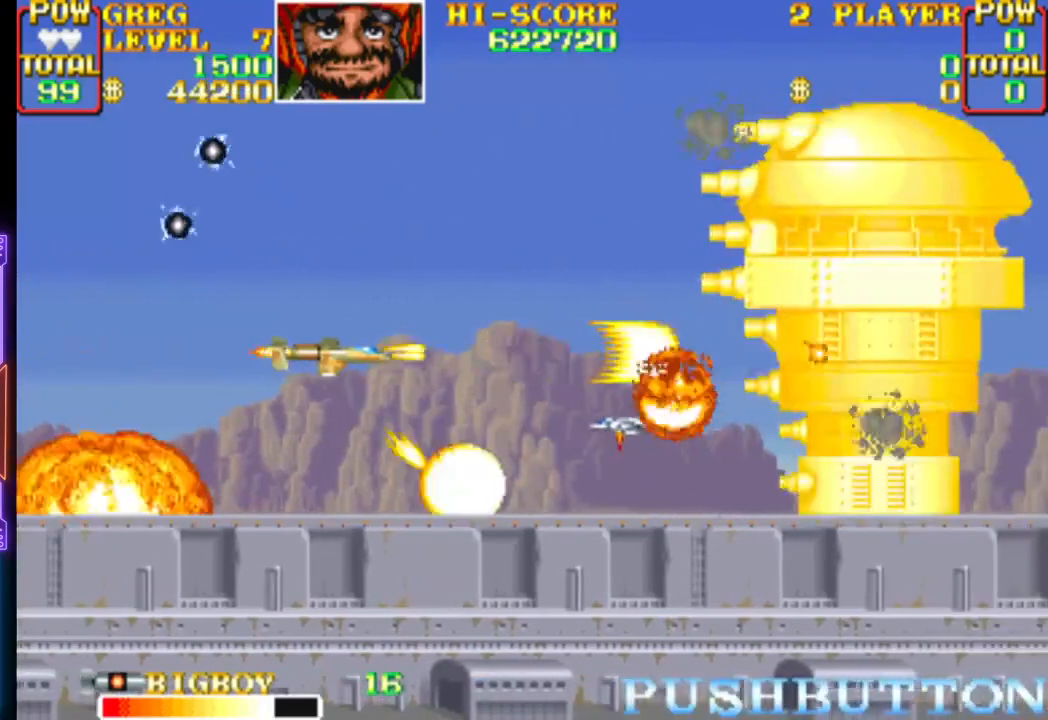
{"buttons": ["CROSS", "CIRCLE"], "events": [[17, "CIRCLE", "up"], [133, "CIRCLE", "down"], [233, "CIRCLE", "up"], [417, "CIRCLE", "down"]]}
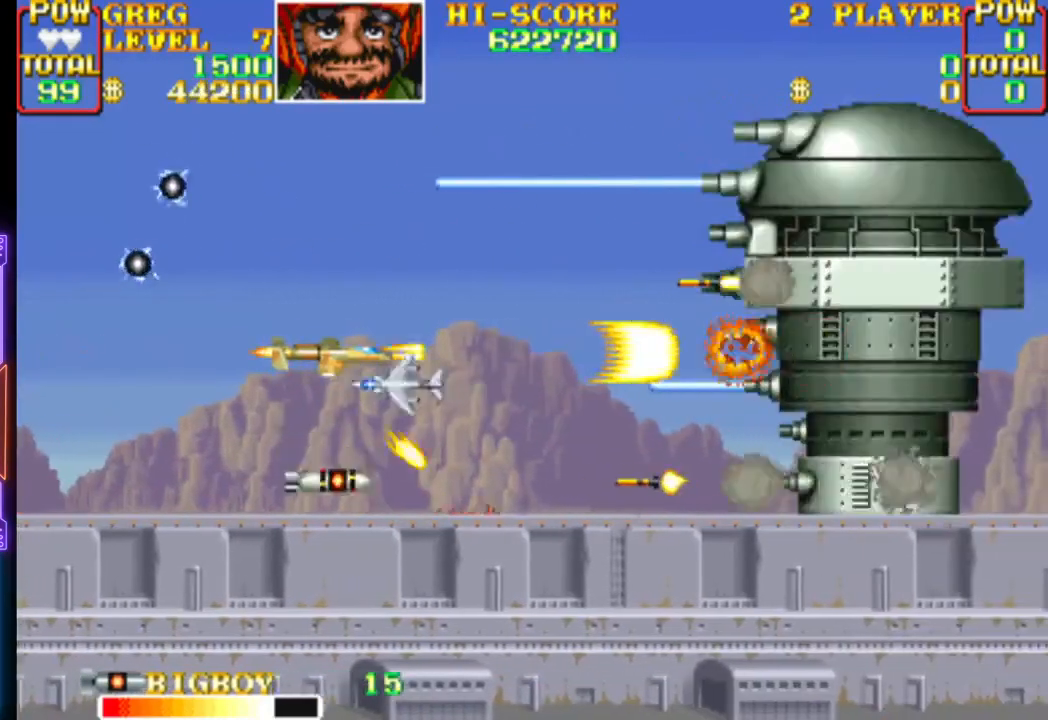
{"buttons": ["CROSS", "CIRCLE"], "events": [[83, "CIRCLE", "up"], [167, "CIRCLE", "down"], [300, "CIRCLE", "up"], [383, "CIRCLE", "down"]]}
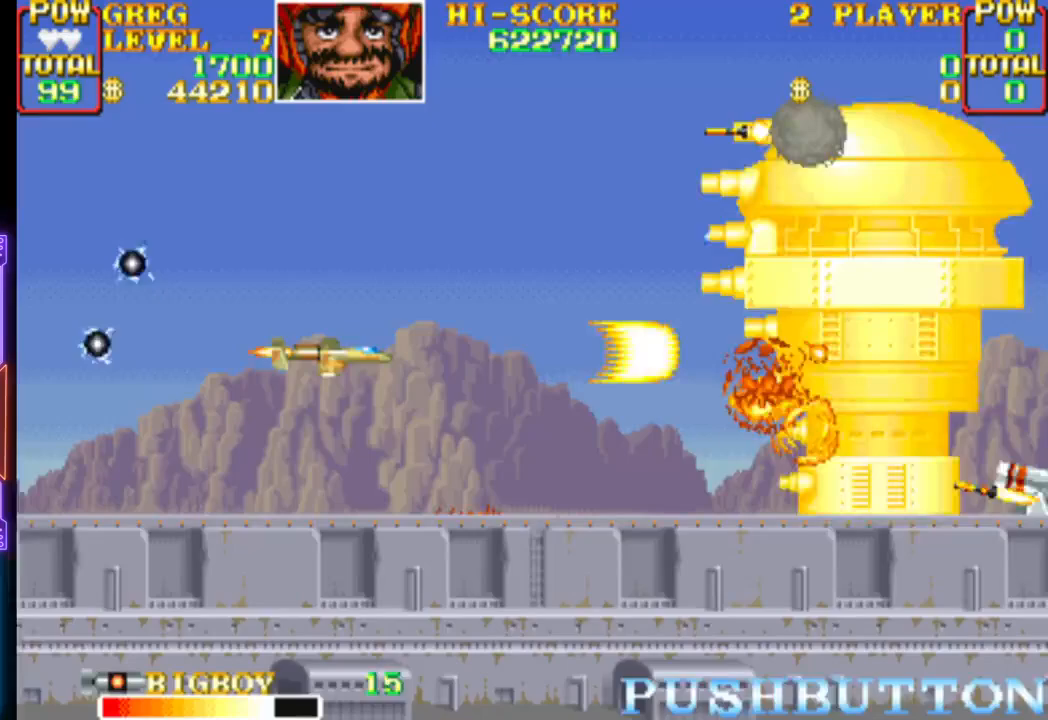
{"buttons": ["CROSS", "CIRCLE"], "events": [[17, "CIRCLE", "up"], [133, "CIRCLE", "down"], [350, "CIRCLE", "up"], [450, "CIRCLE", "down"]]}
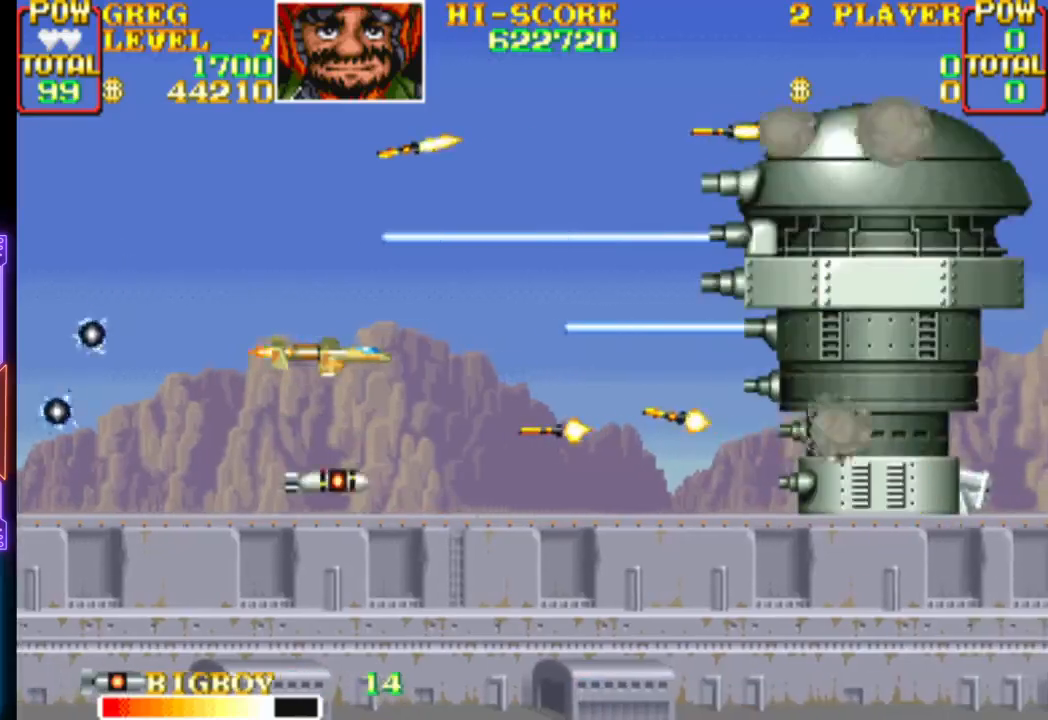
{"buttons": ["CROSS"], "events": [[100, "CIRCLE", "up"], [167, "CIRCLE", "down"], [183, "DPAD_LEFT", "down"], [300, "CIRCLE", "up"], [300, "DPAD_LEFT", "up"]]}
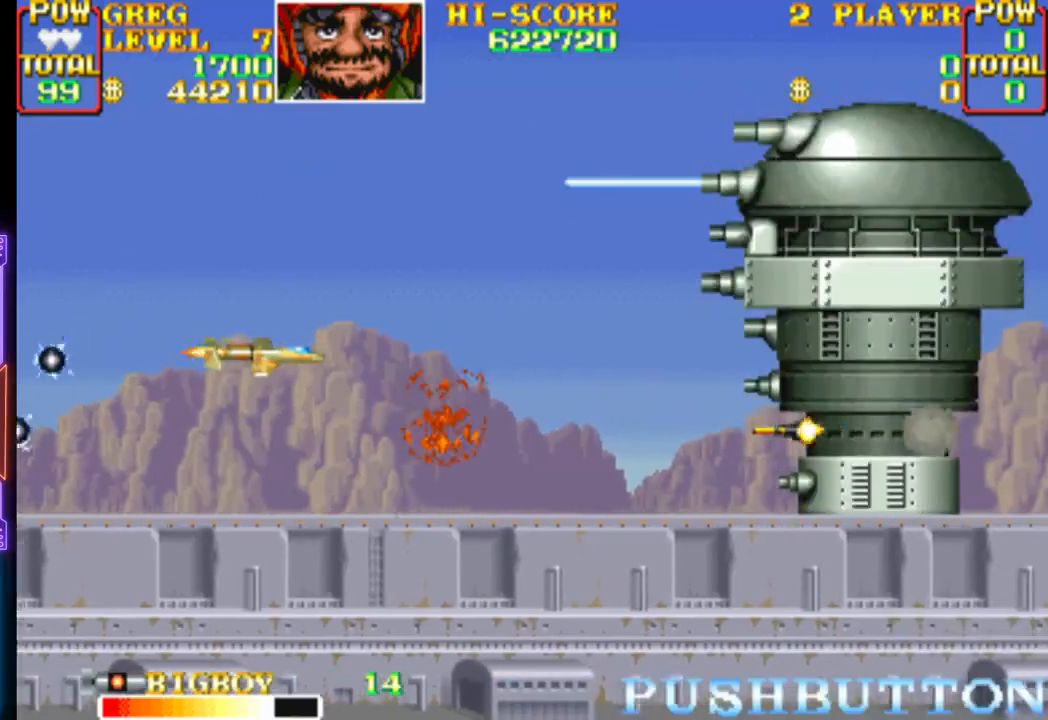
{"buttons": ["CROSS"], "events": [[17, "CIRCLE", "down"], [167, "CIRCLE", "up"], [383, "CROSS", "up"], [450, "CROSS", "down"]]}
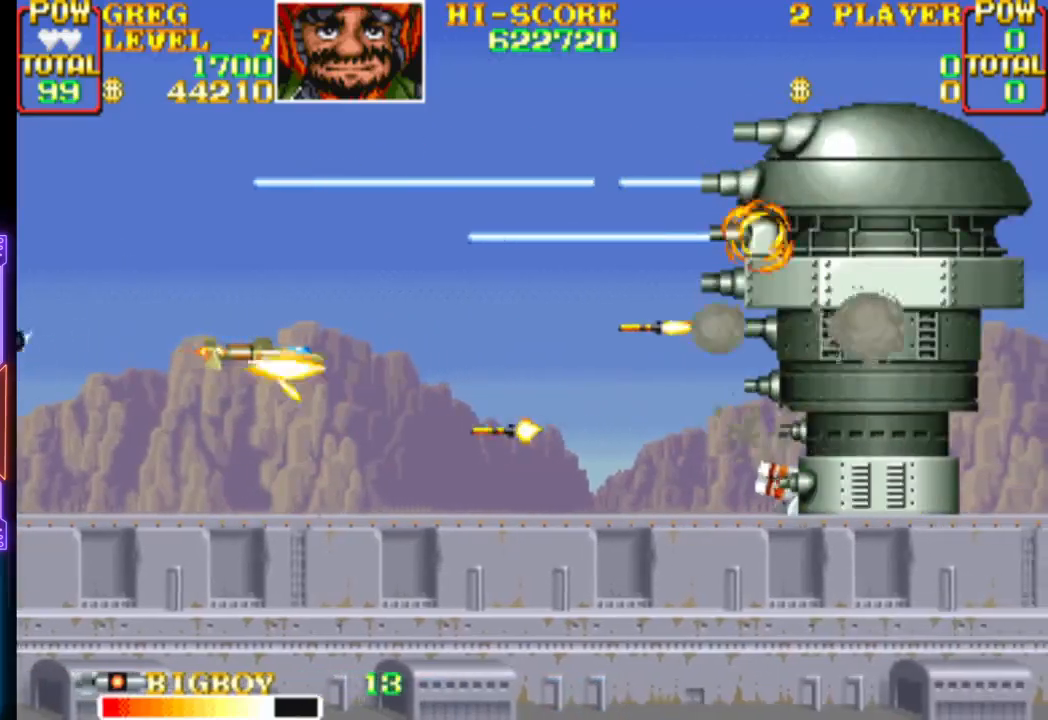
{"buttons": ["CROSS"], "events": [[283, "CIRCLE", "down"], [300, "DPAD_LEFT", "down"], [417, "DPAD_LEFT", "up"], [450, "CIRCLE", "up"]]}
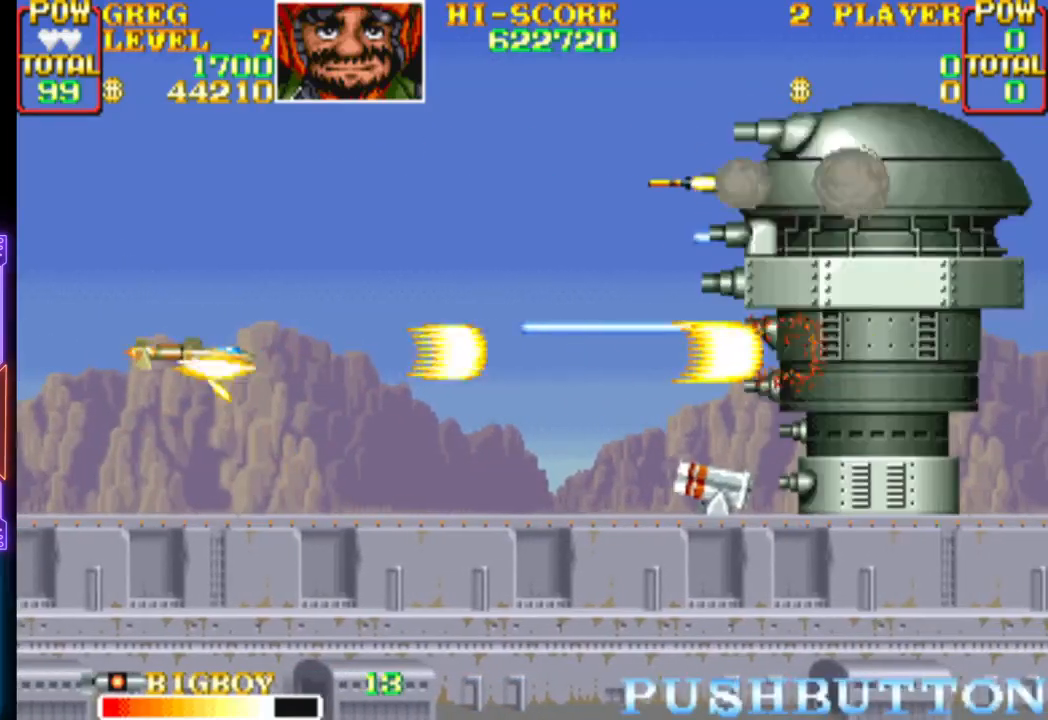
{"buttons": ["CROSS", "CIRCLE"], "events": [[233, "CROSS", "up"], [250, "CROSS", "down"], [333, "CIRCLE", "down"], [417, "CIRCLE", "up"], [417, "CROSS", "up"], [450, "CROSS", "down"], [467, "CIRCLE", "down"]]}
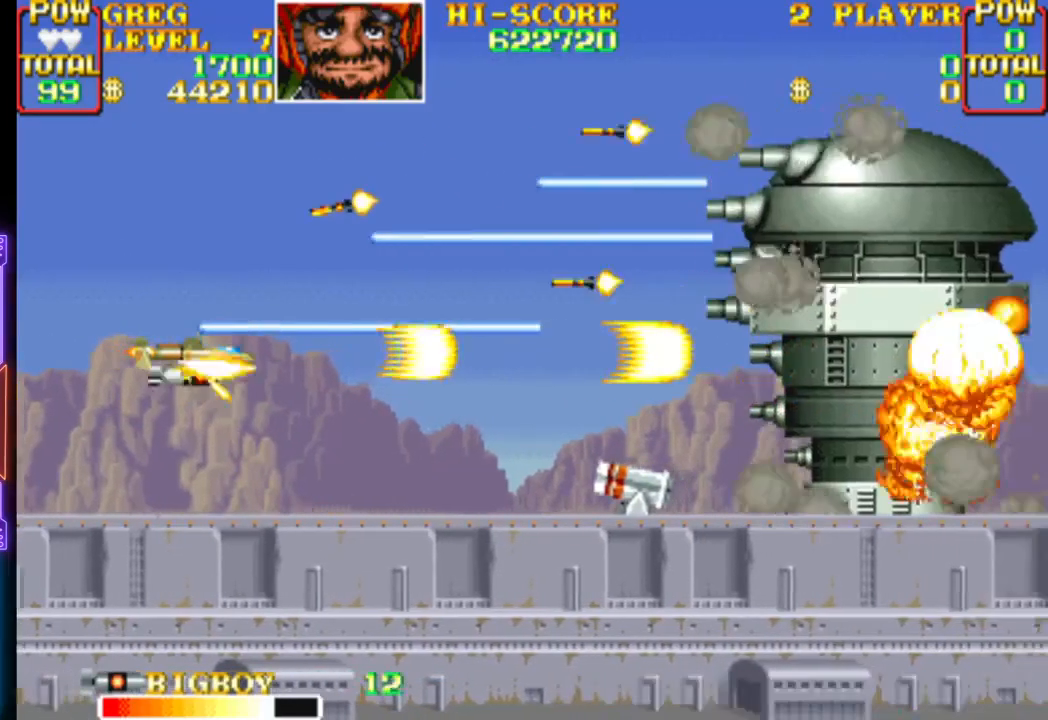
{"buttons": ["CROSS", "DPAD_RIGHT"], "events": [[83, "CIRCLE", "up"], [83, "CROSS", "up"], [133, "CIRCLE", "down"], [133, "CROSS", "down"], [250, "CIRCLE", "up"], [267, "CROSS", "up"], [300, "CROSS", "down"], [317, "CIRCLE", "down"], [383, "DPAD_RIGHT", "down"], [433, "CIRCLE", "up"]]}
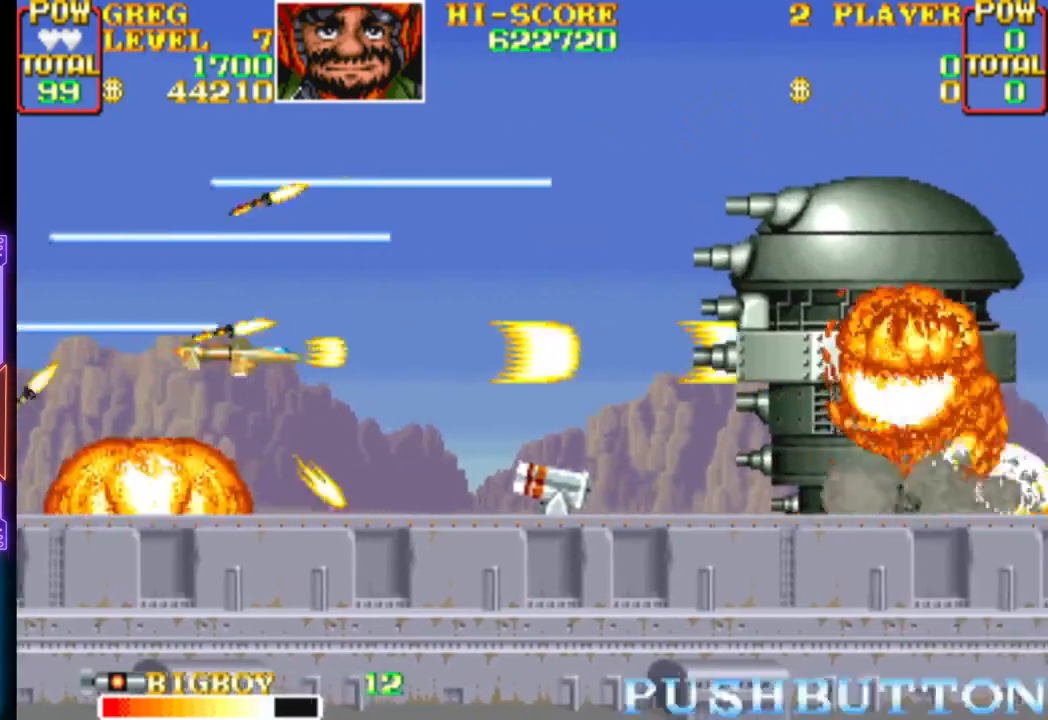
{"buttons": ["CROSS"], "events": [[183, "DPAD_RIGHT", "up"], [367, "CROSS", "up"], [433, "CROSS", "down"]]}
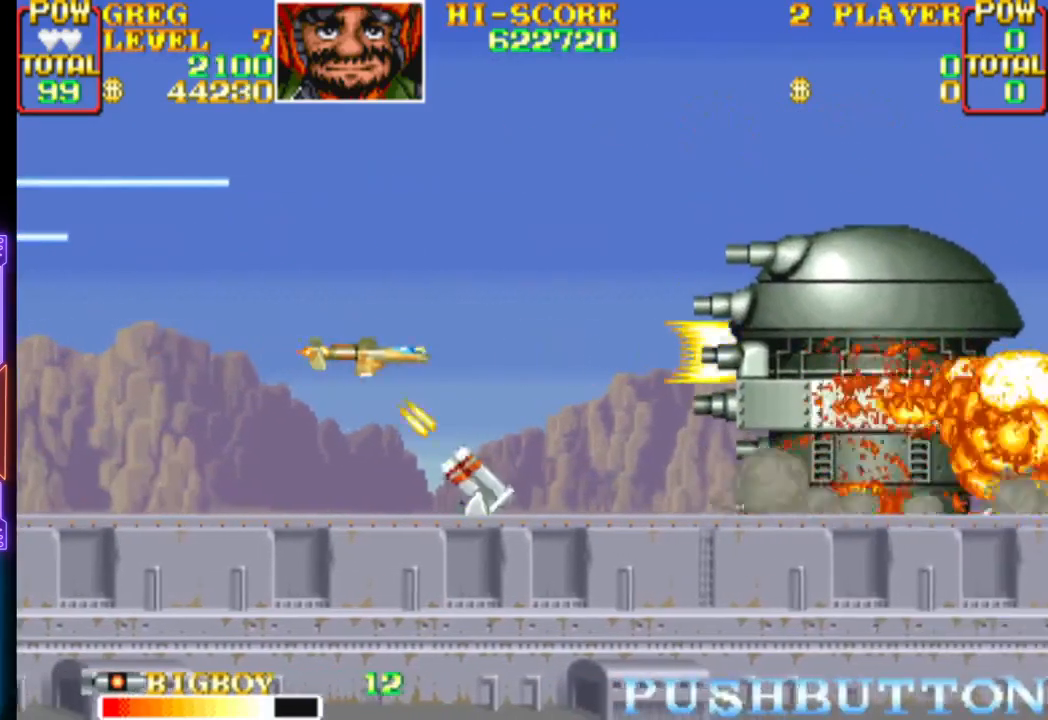
{"buttons": [], "events": [[17, "CROSS", "up"], [17, "DPAD_UP", "down"], [200, "DPAD_RIGHT", "down"], [350, "DPAD_RIGHT", "up"], [350, "DPAD_UP", "up"]]}
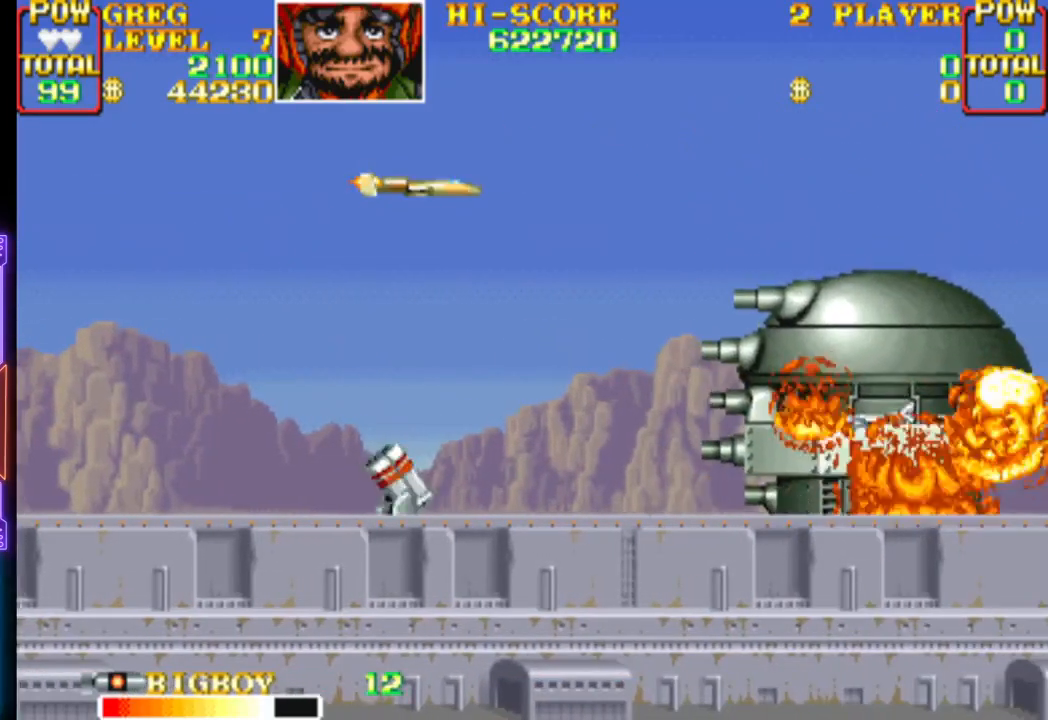
{"buttons": ["DPAD_LEFT"], "events": [[233, "DPAD_LEFT", "down"]]}
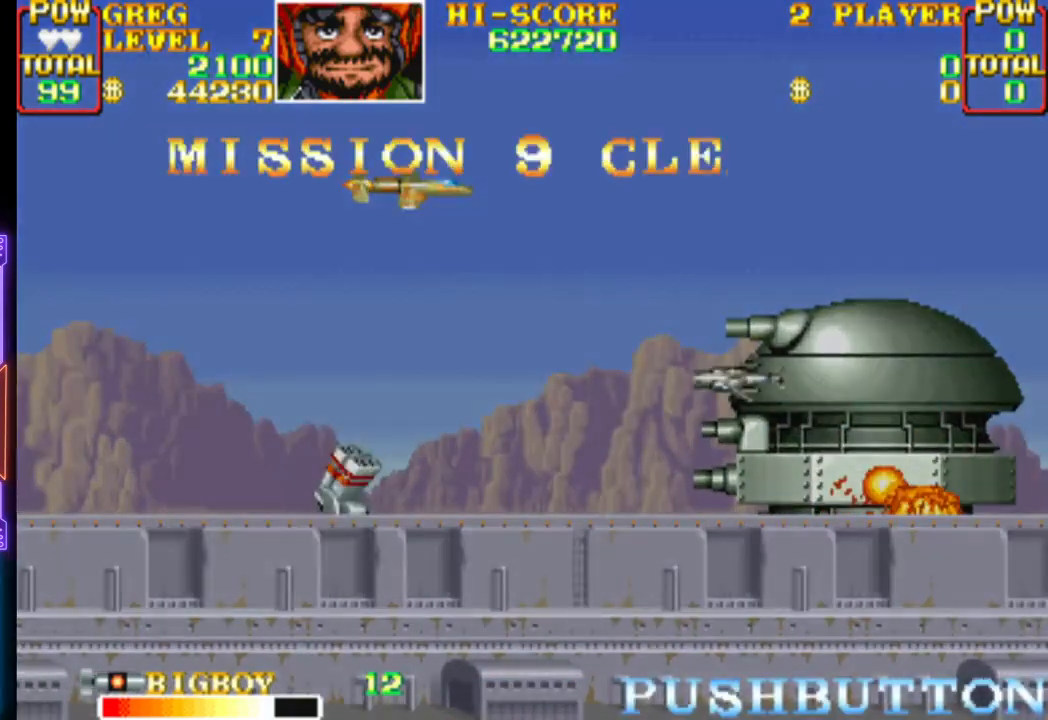
{"buttons": [], "events": [[167, "DPAD_LEFT", "up"]]}